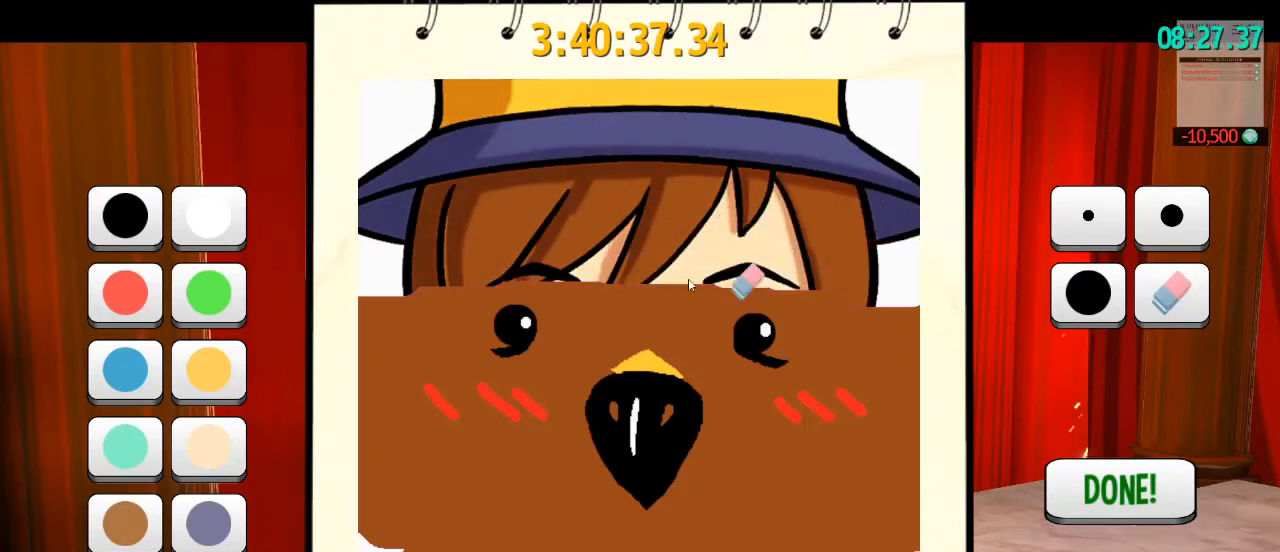
Gameplay with keyboard and mouse; each line is a JSON object with the keys and mouse buttons held at the frame after it. "events" lists presses ("down") and releases ("up") of "a", "alt", "b", "c", "ctrl", "d", "e", "f", "g", "q", "r", "s", "shift", "space", "t", "v", "w", "x", "z", "mouse_left", "mouse_wheel" and "mouse_right" between this image and that frame as [ms after this image, input, new state], when the widget could be followed in between. "mouse_left", "mouse_wheel", "mouse_right" = the "left", "wheel", "right" buttons of the "mouse" list. No other keys are recorded. "wheel" means that the mouse wheel is clicked or scrolled. Mouse movement is not recorded. Not read: mouse_mb4 mouse_mb5.
{"keys": [], "mouse": ["left"], "events": []}
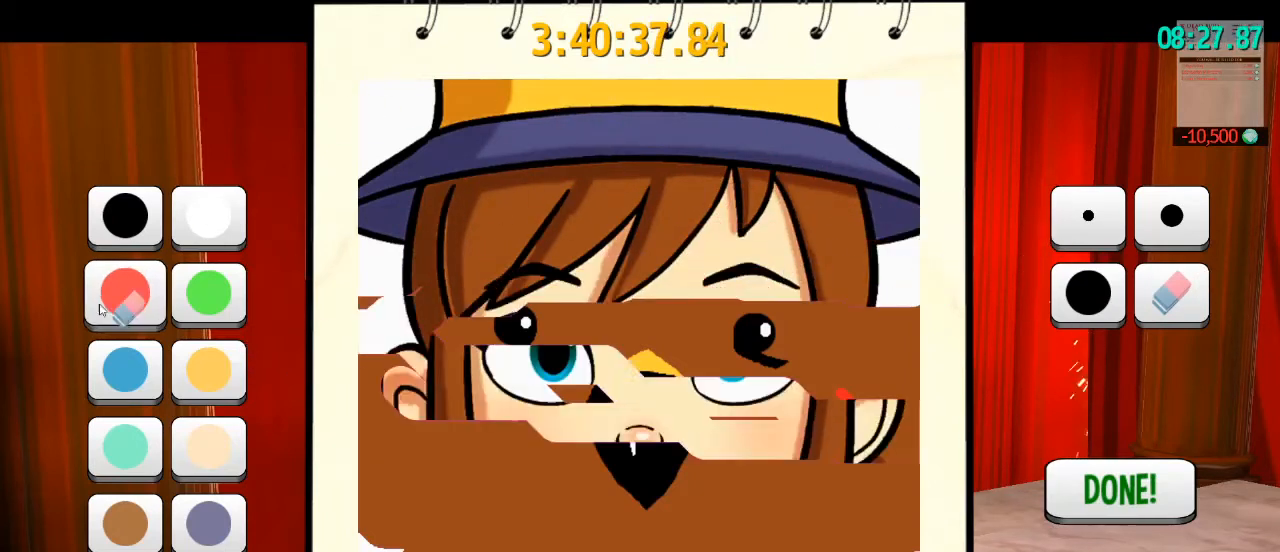
{"keys": [], "mouse": ["left"], "events": []}
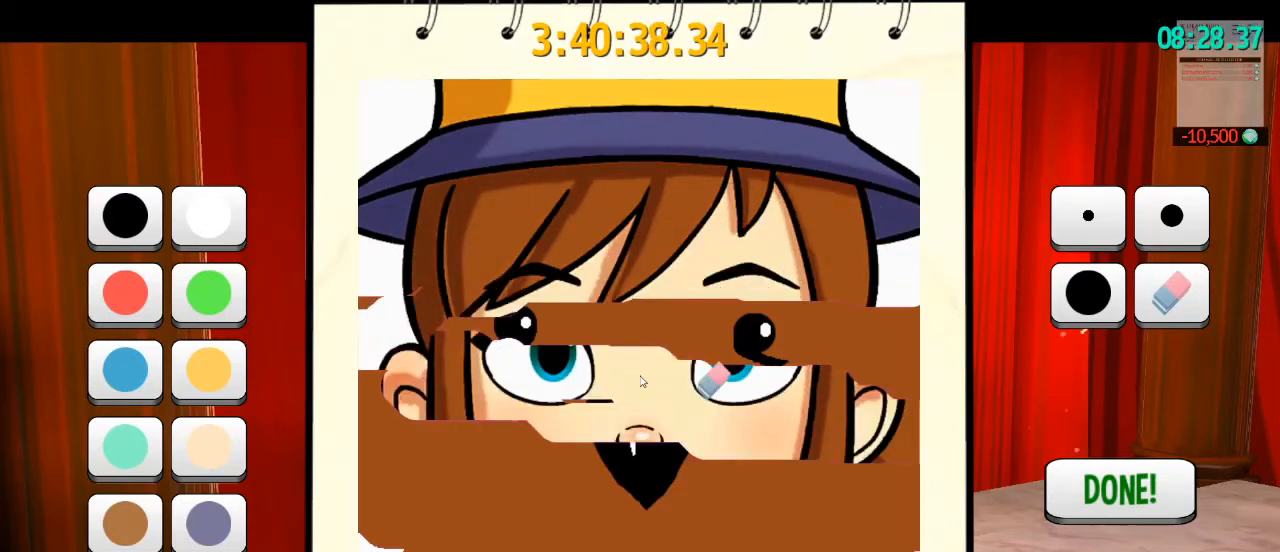
{"keys": [], "mouse": ["left"], "events": []}
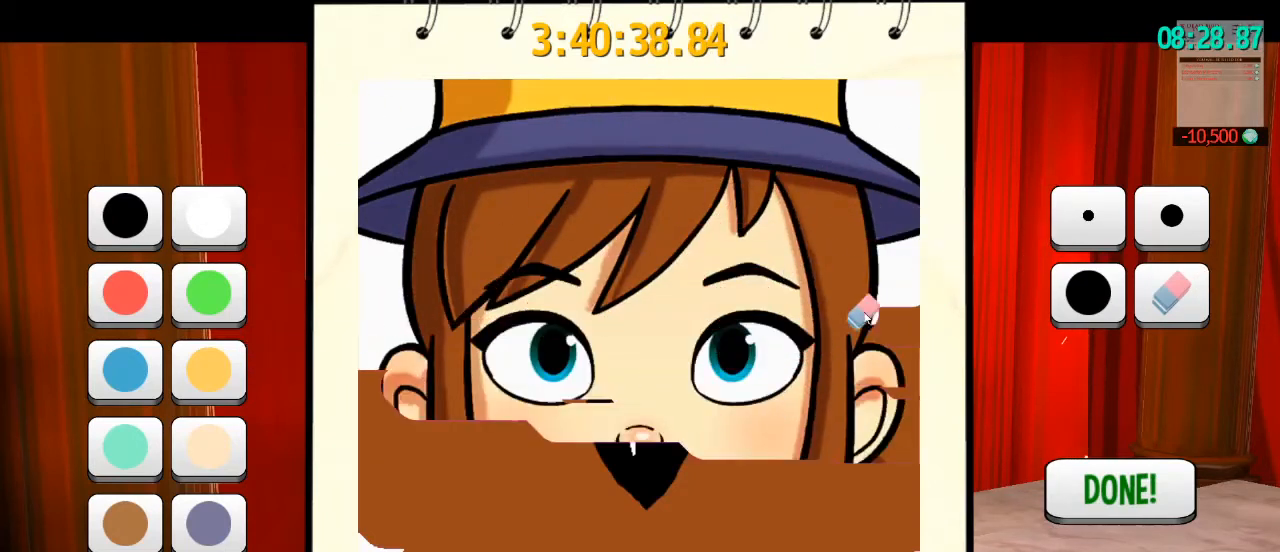
{"keys": [], "mouse": ["left"], "events": []}
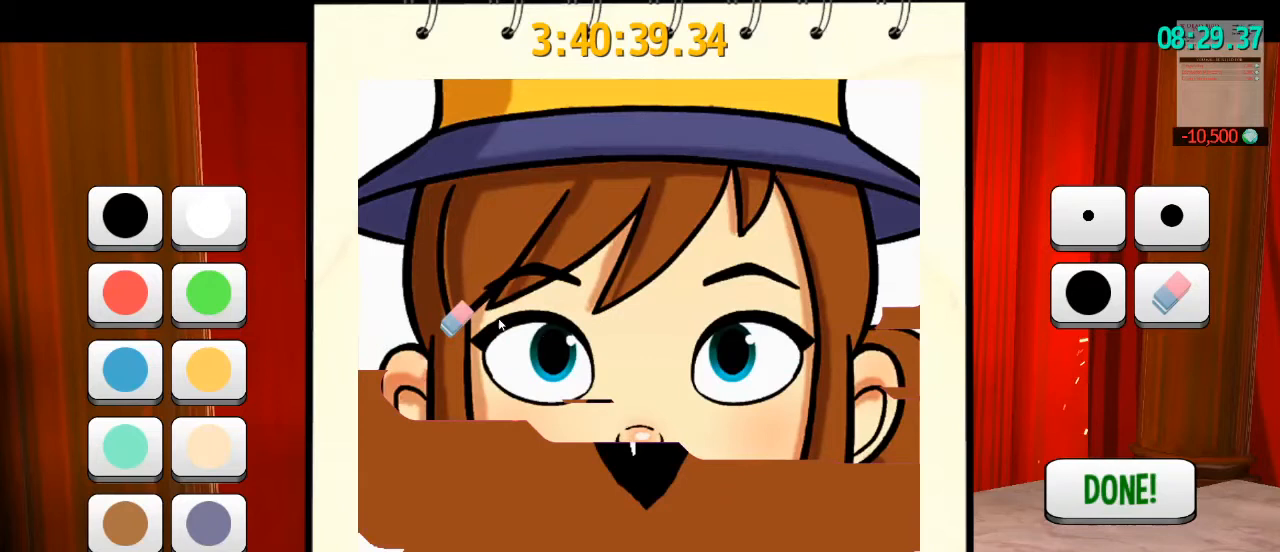
{"keys": [], "mouse": ["left"], "events": []}
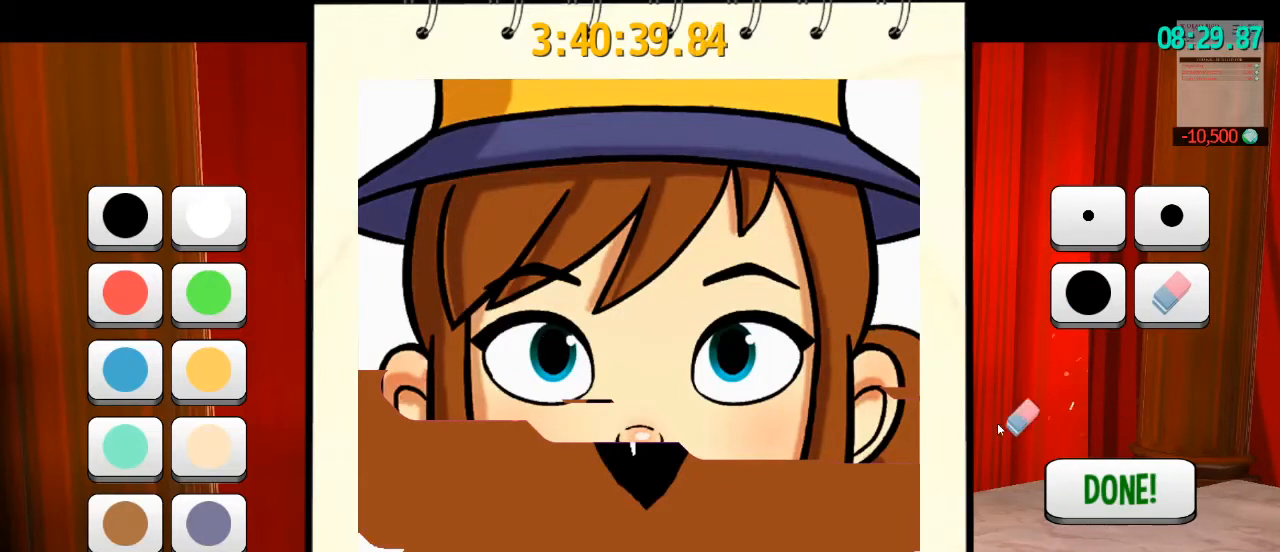
{"keys": [], "mouse": ["left"], "events": []}
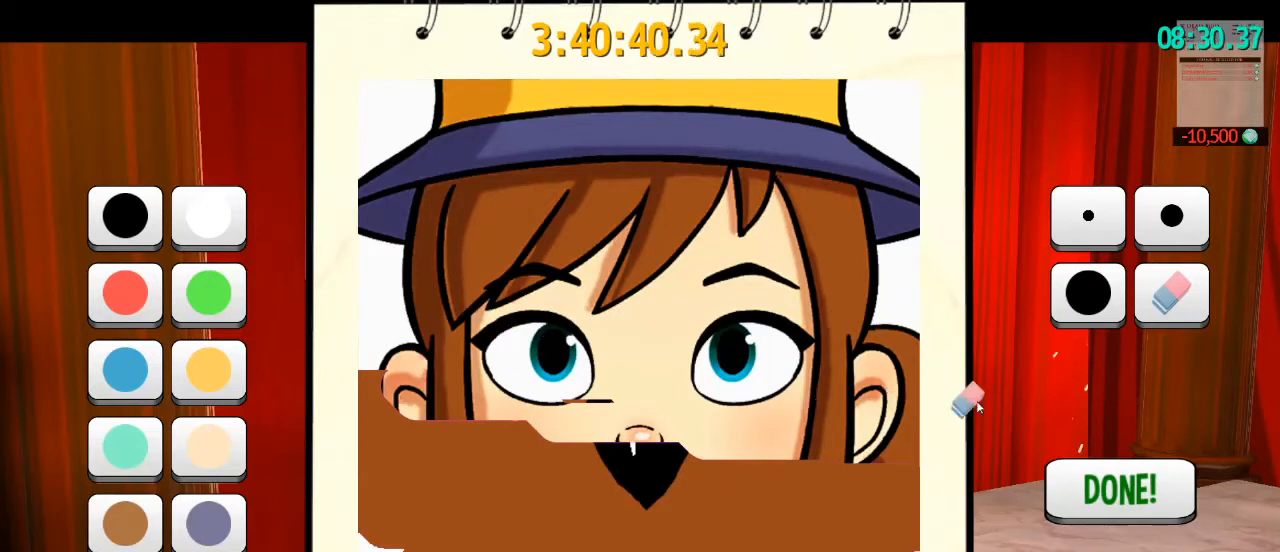
{"keys": [], "mouse": ["left"], "events": []}
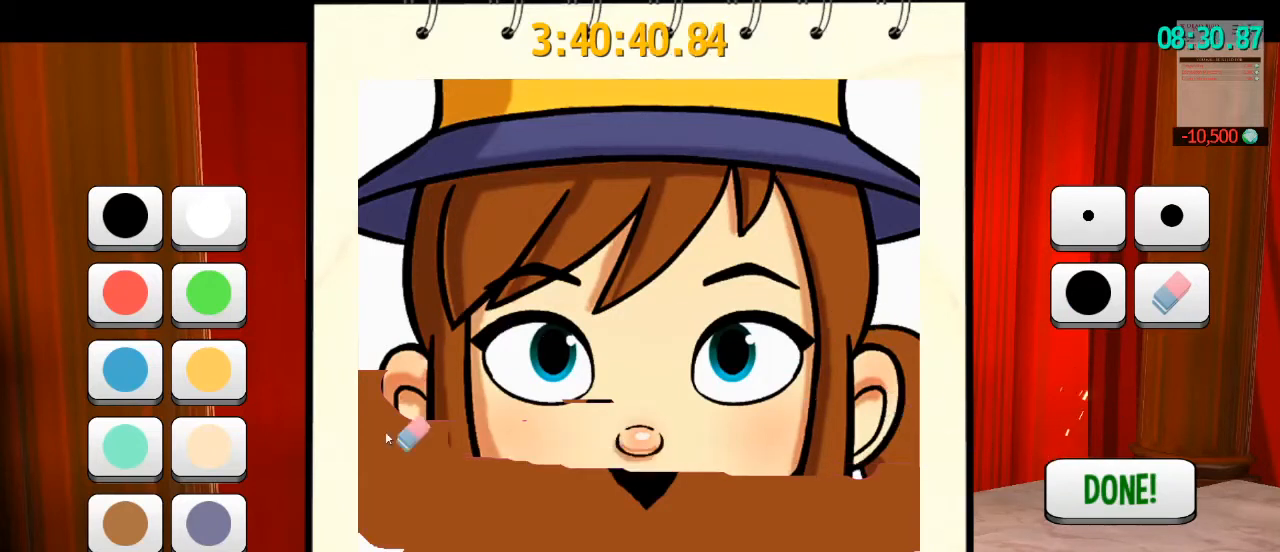
{"keys": [], "mouse": ["left"], "events": []}
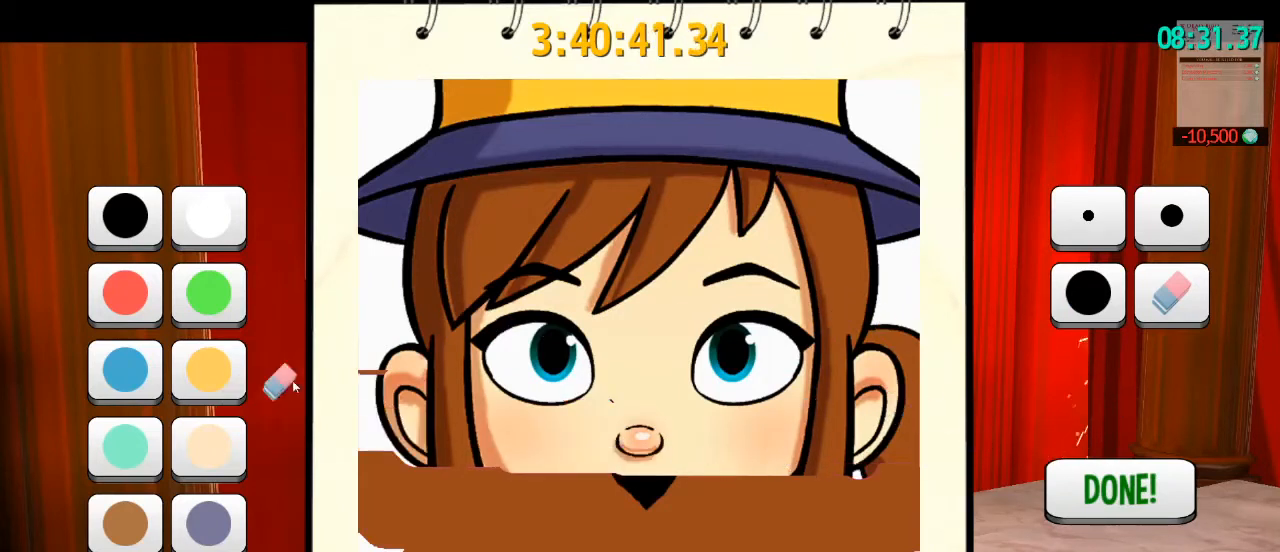
{"keys": [], "mouse": ["left"], "events": []}
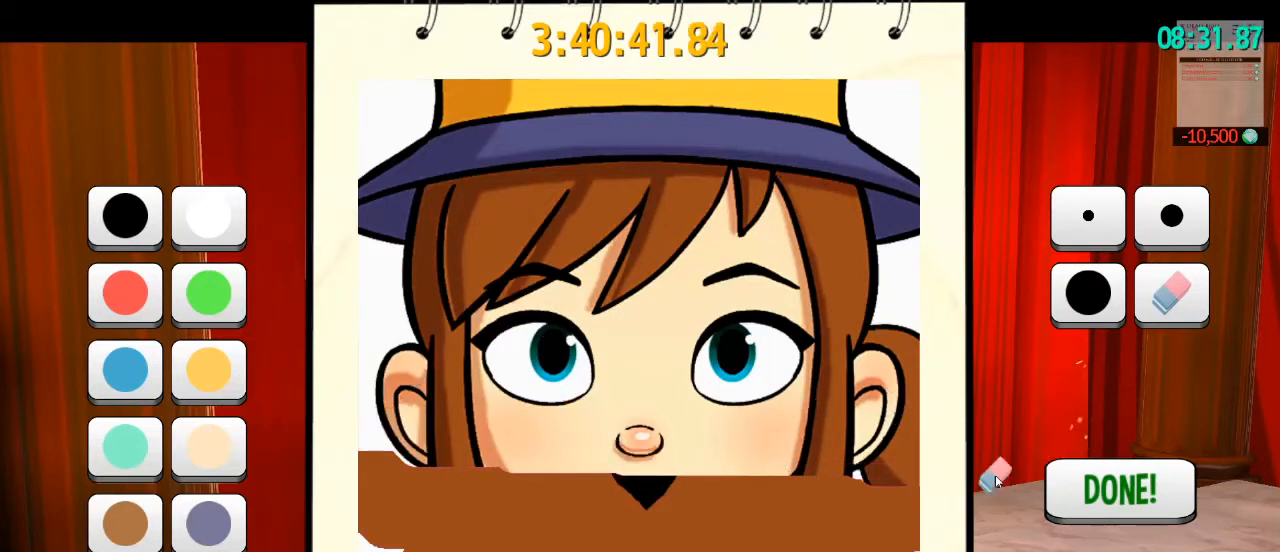
{"keys": [], "mouse": ["left"], "events": []}
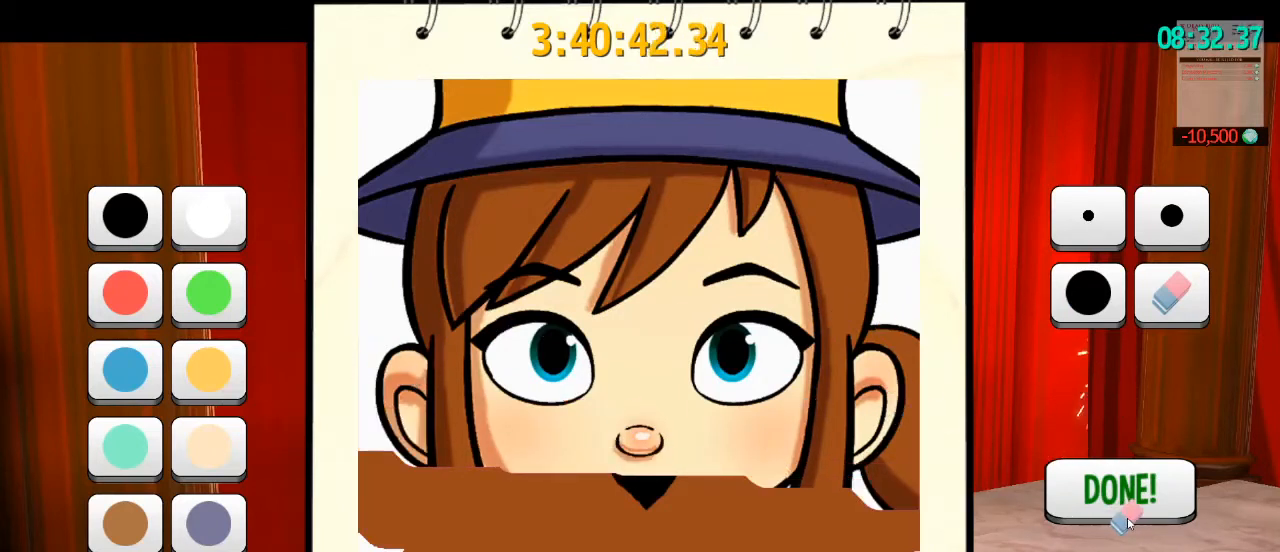
{"keys": [], "mouse": ["left"], "events": []}
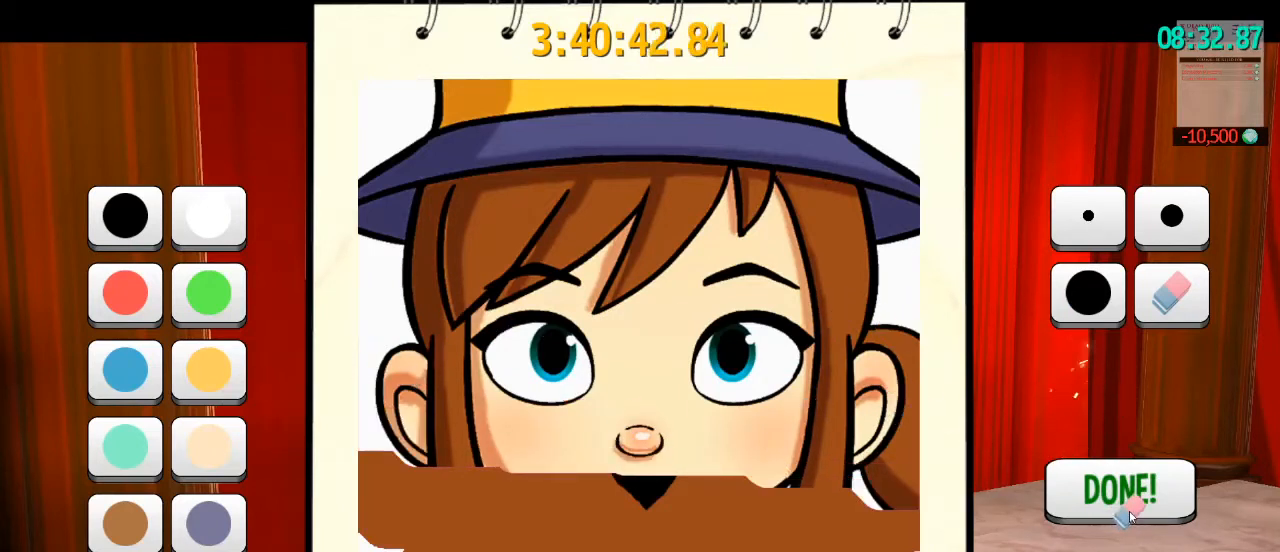
{"keys": [], "mouse": ["left"], "events": []}
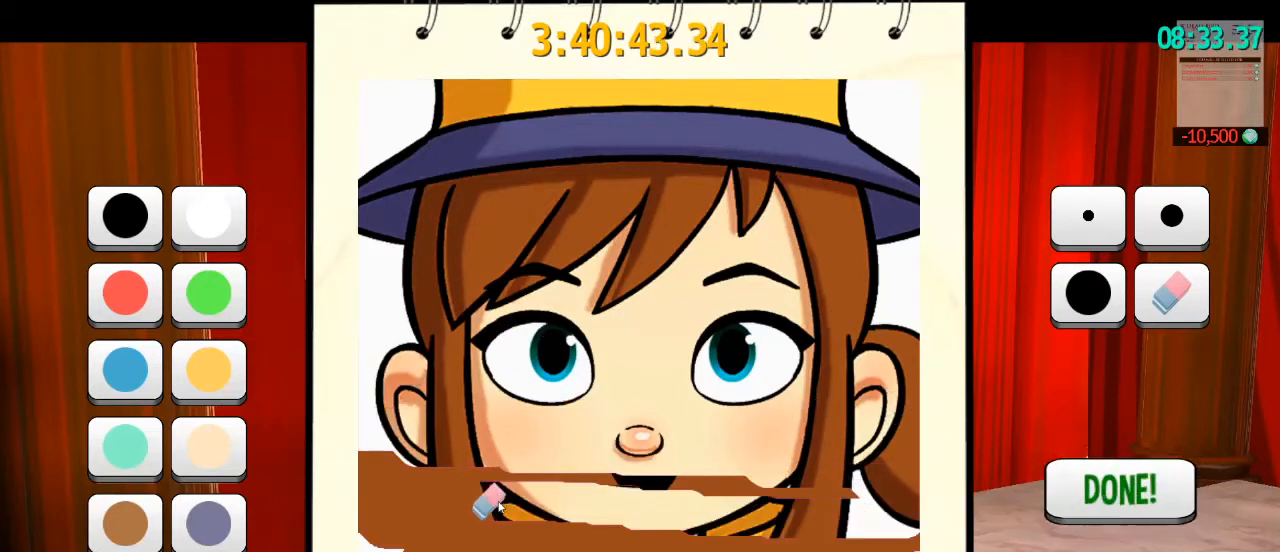
{"keys": [], "mouse": ["left"], "events": []}
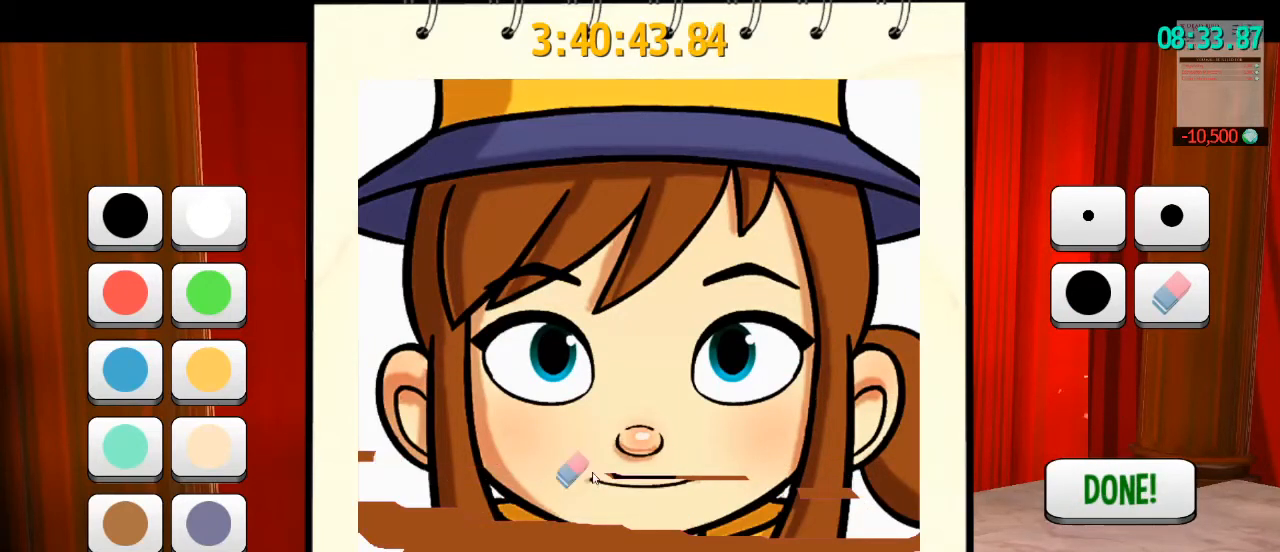
{"keys": [], "mouse": ["left"], "events": []}
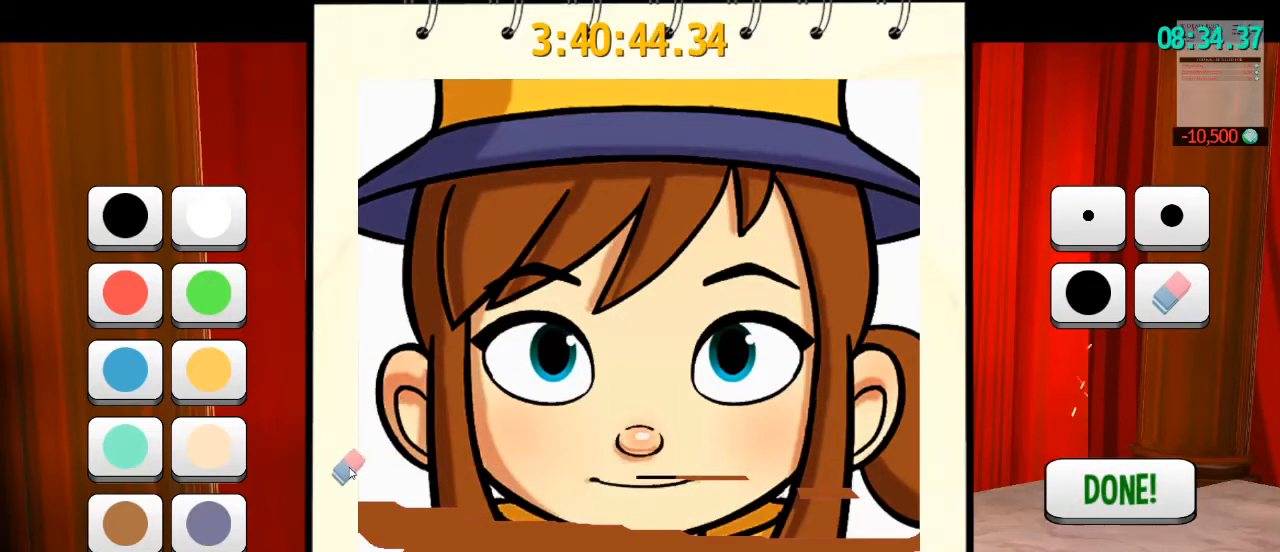
{"keys": [], "mouse": ["left"], "events": []}
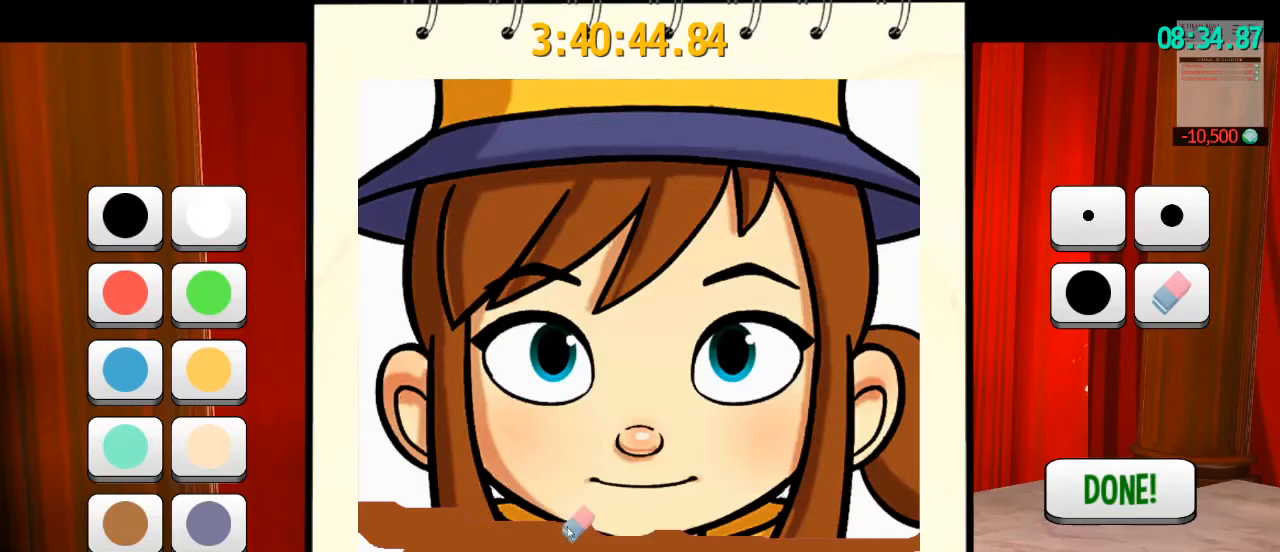
{"keys": [], "mouse": ["left"], "events": []}
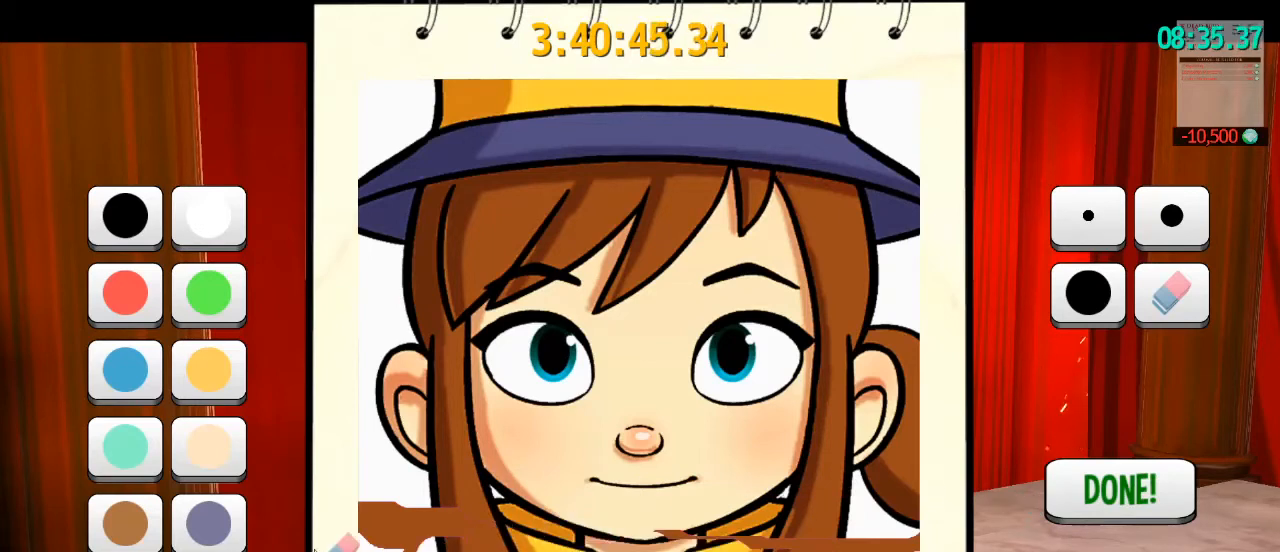
{"keys": [], "mouse": ["left"], "events": []}
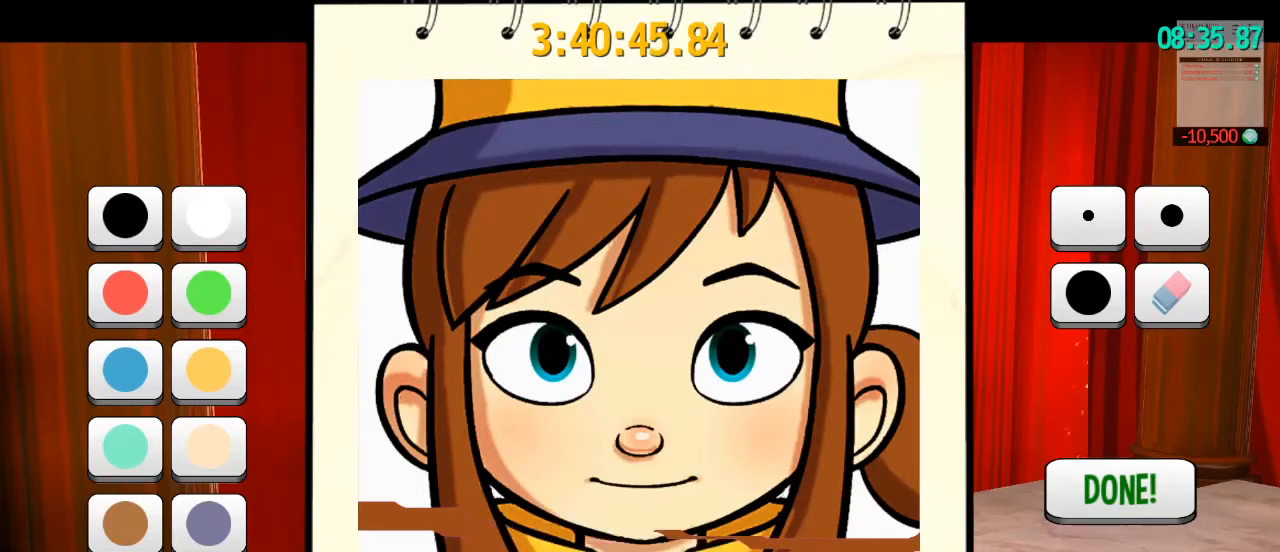
{"keys": [], "mouse": ["left"], "events": []}
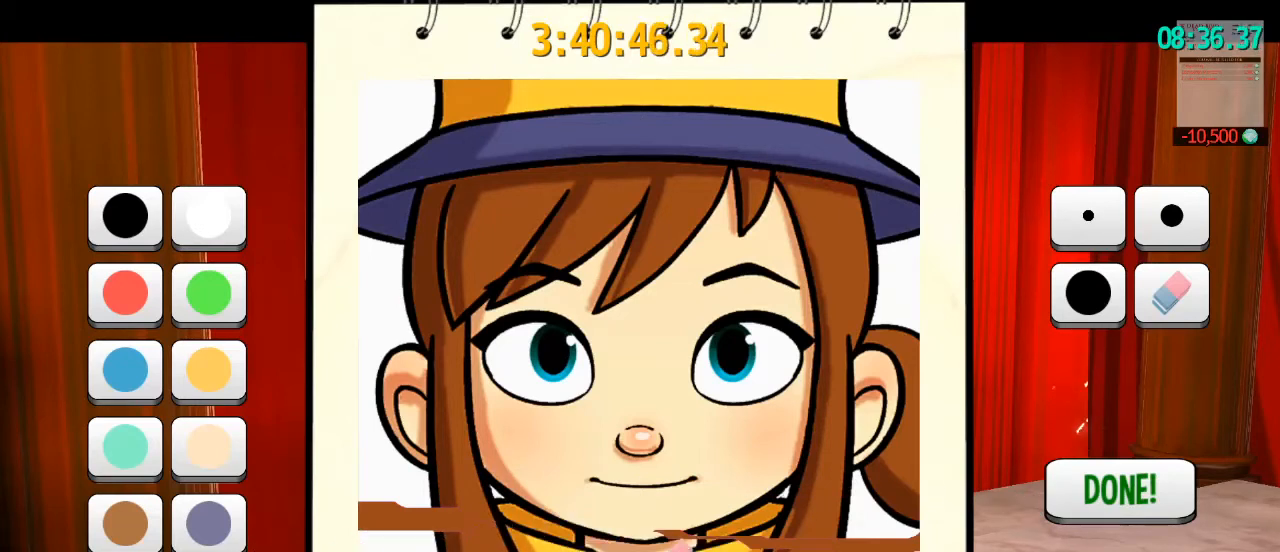
{"keys": [], "mouse": ["left"], "events": []}
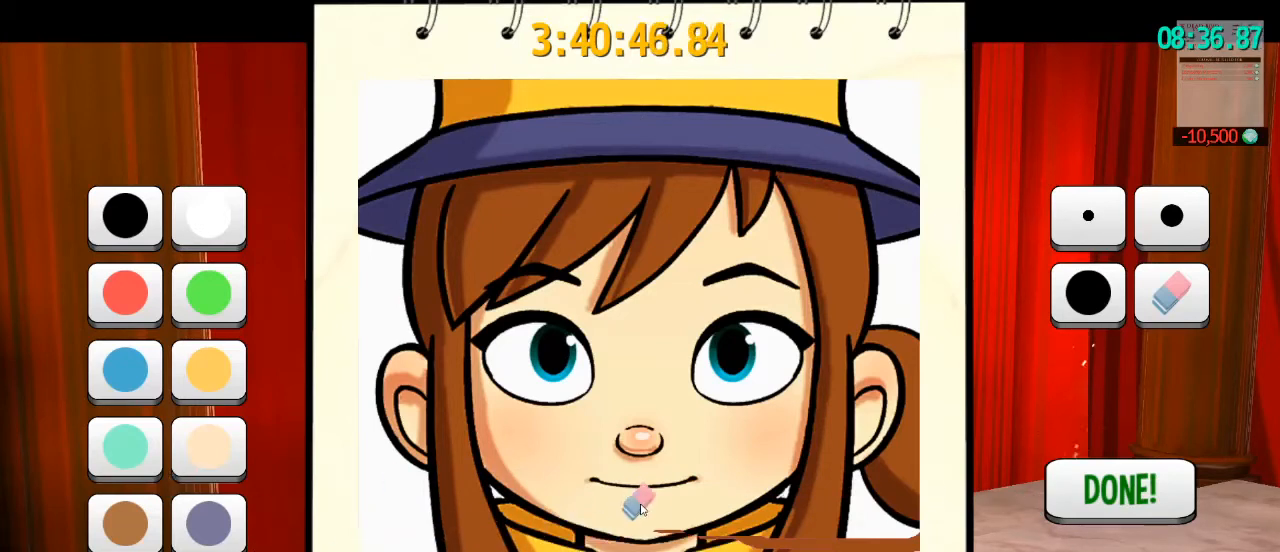
{"keys": [], "mouse": ["left"], "events": []}
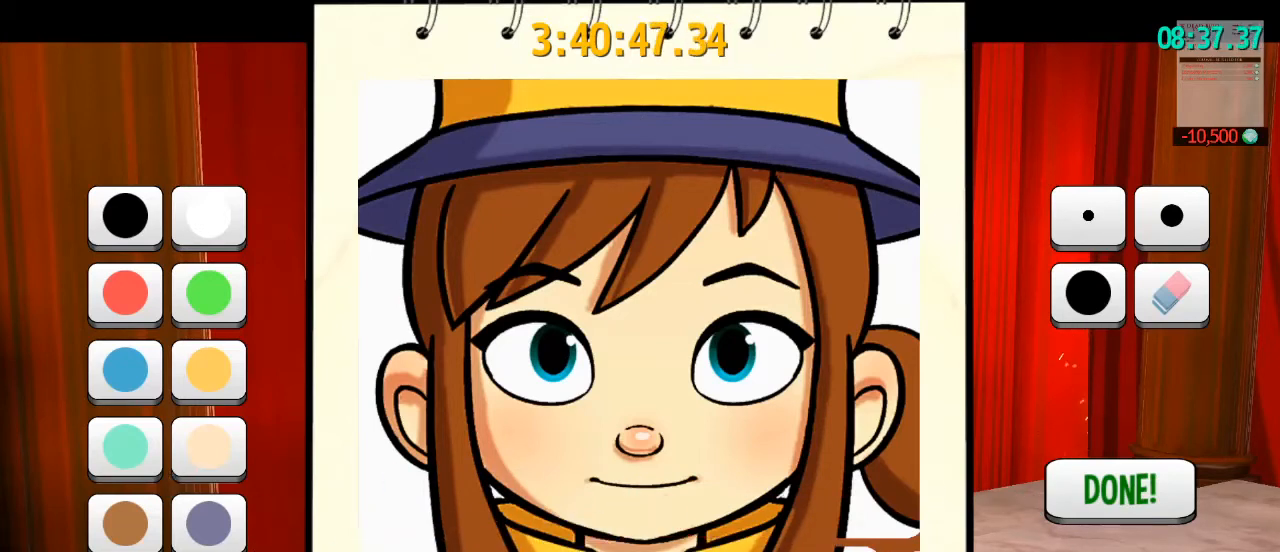
{"keys": [], "mouse": ["left"], "events": []}
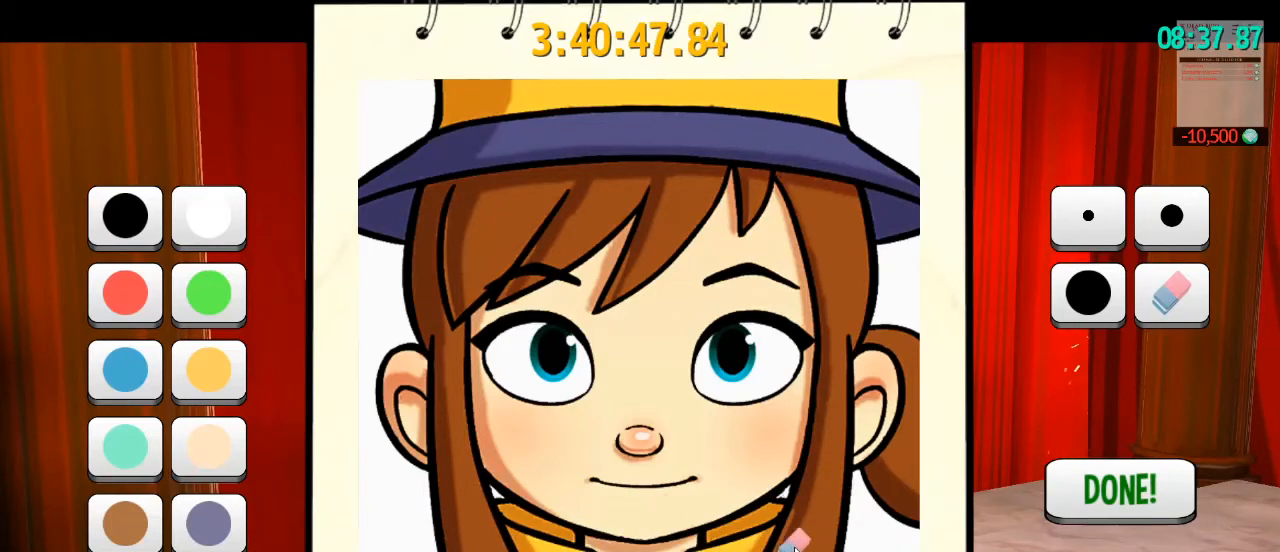
{"keys": [], "mouse": ["left"], "events": []}
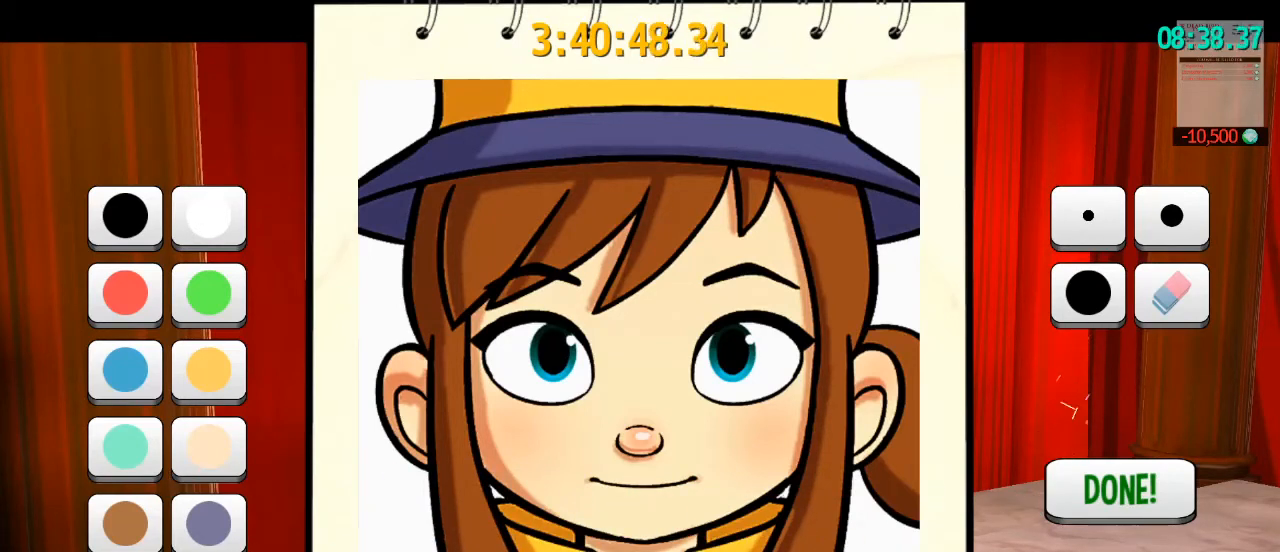
{"keys": [], "mouse": ["left"], "events": []}
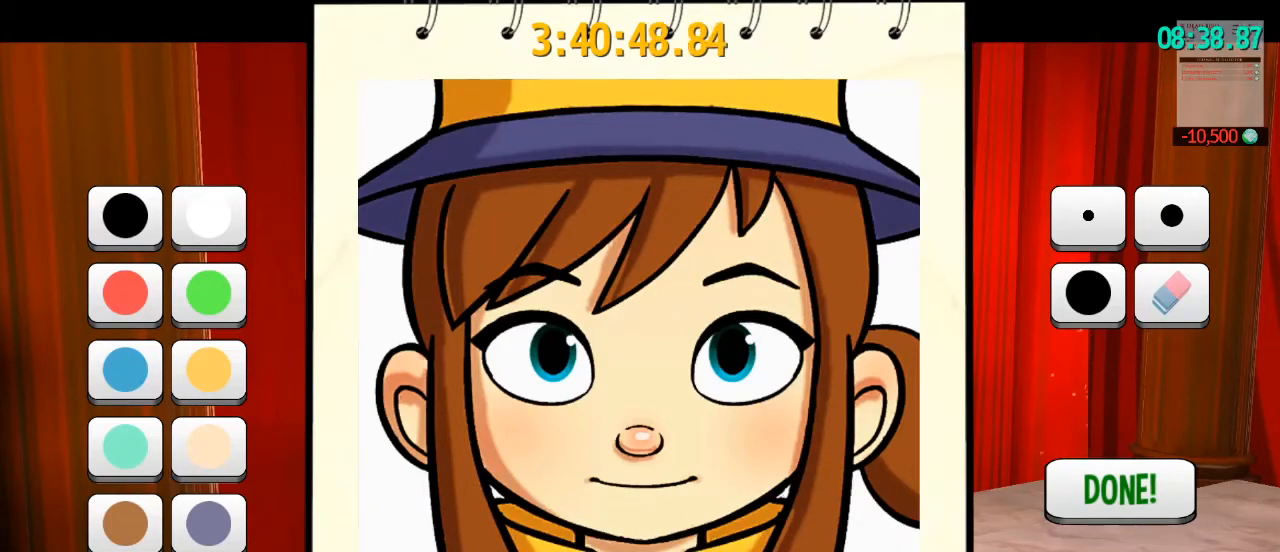
{"keys": [], "mouse": [], "events": [[167, "mouse_left", "up"]]}
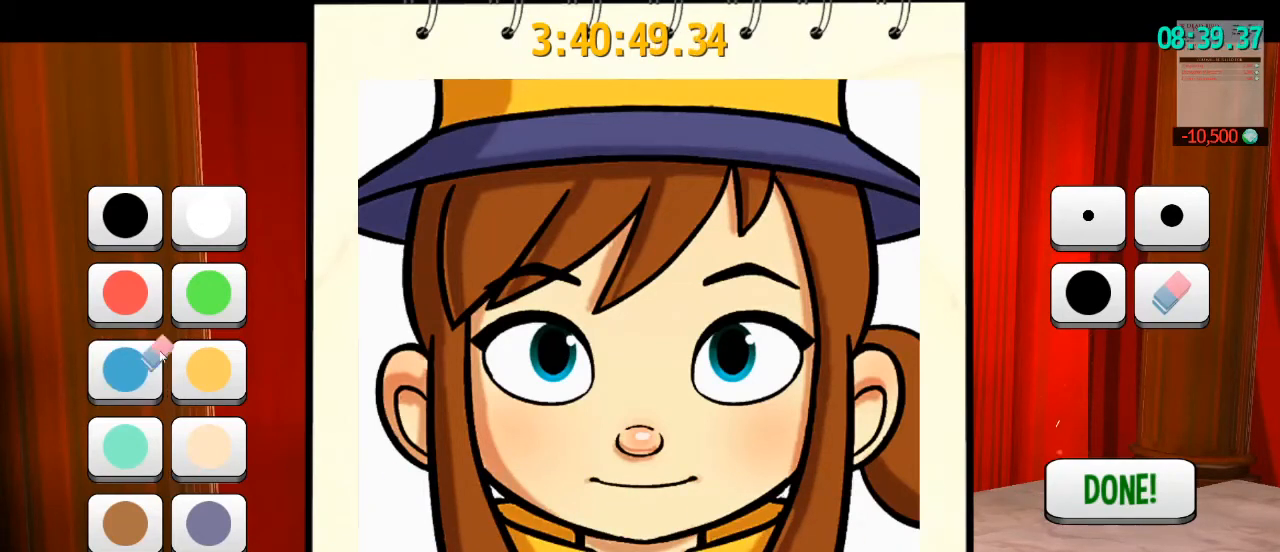
{"keys": [], "mouse": [], "events": []}
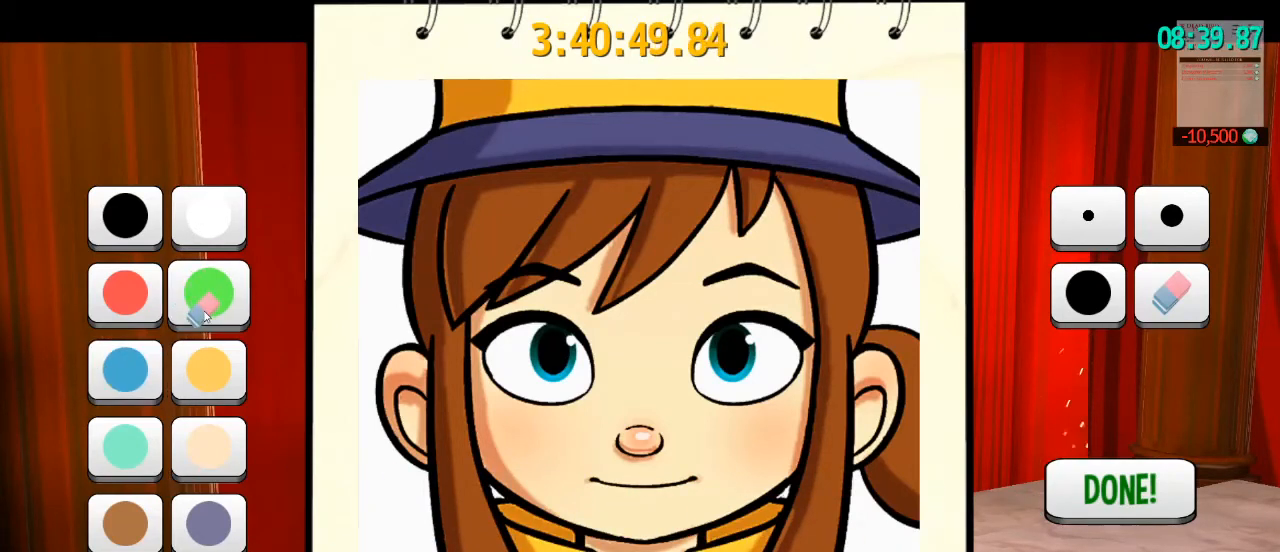
{"keys": [], "mouse": ["left"], "events": [[467, "mouse_left", "down"]]}
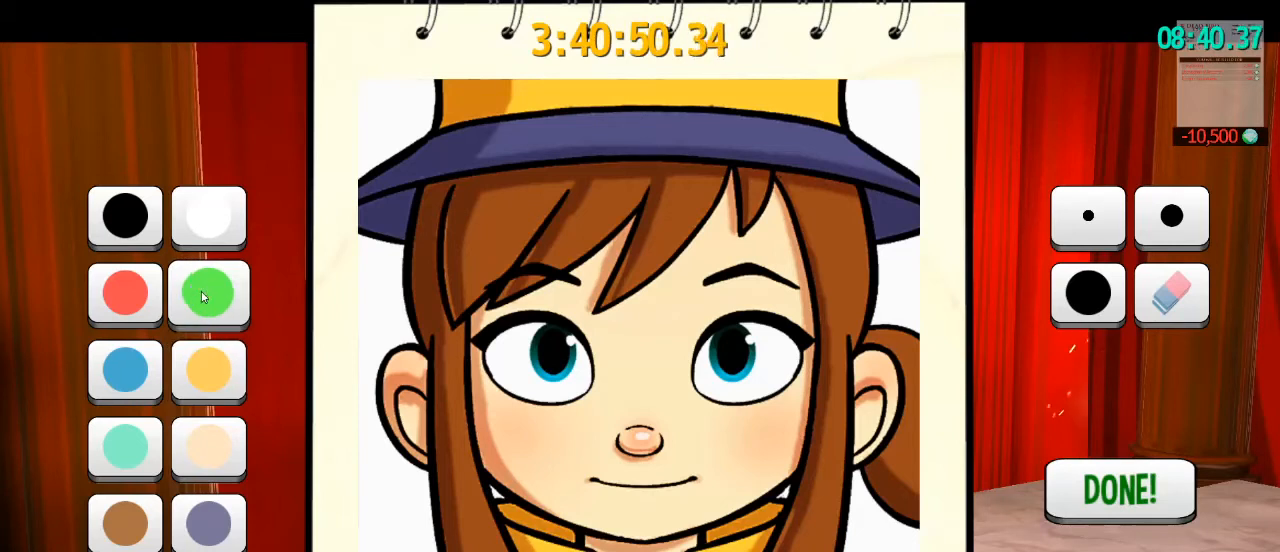
{"keys": [], "mouse": [], "events": [[67, "mouse_left", "up"]]}
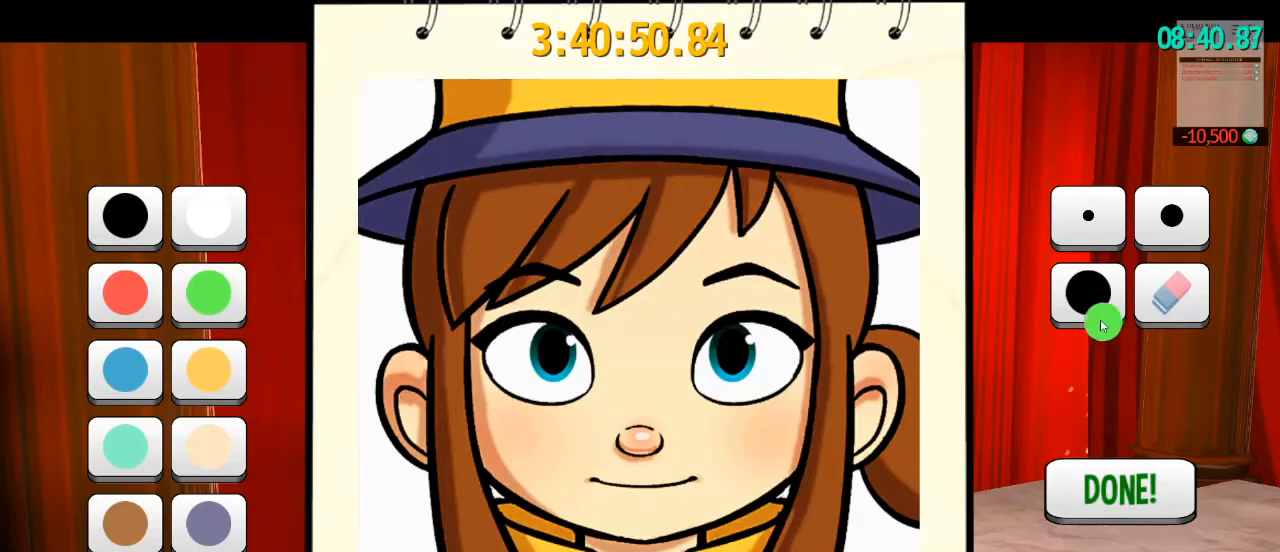
{"keys": [], "mouse": [], "events": []}
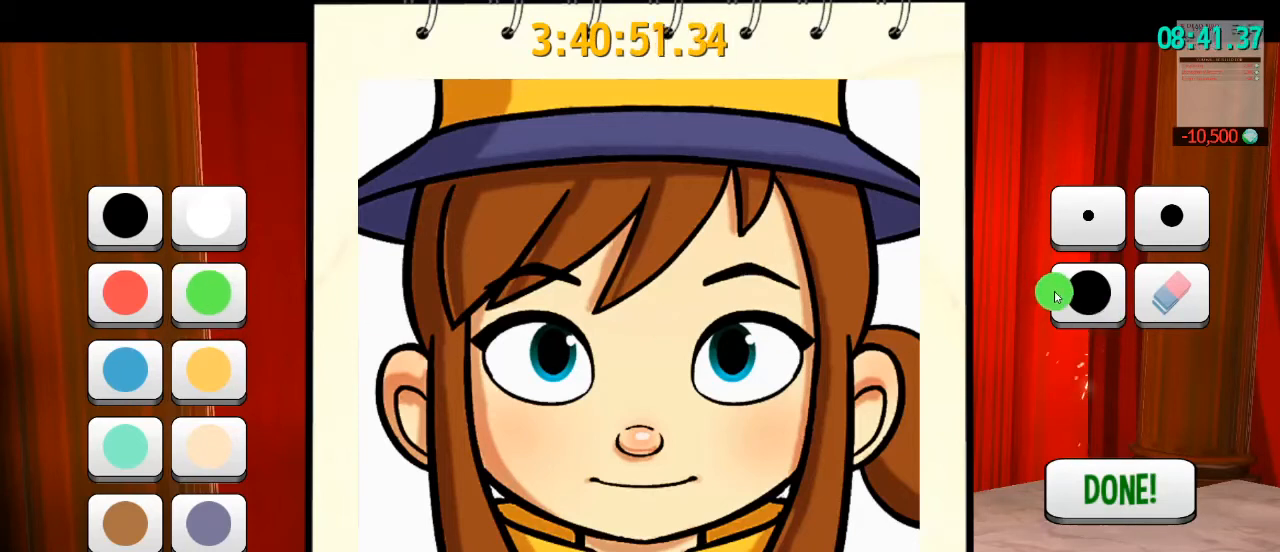
{"keys": [], "mouse": [], "events": [[300, "mouse_left", "down"], [367, "mouse_left", "up"]]}
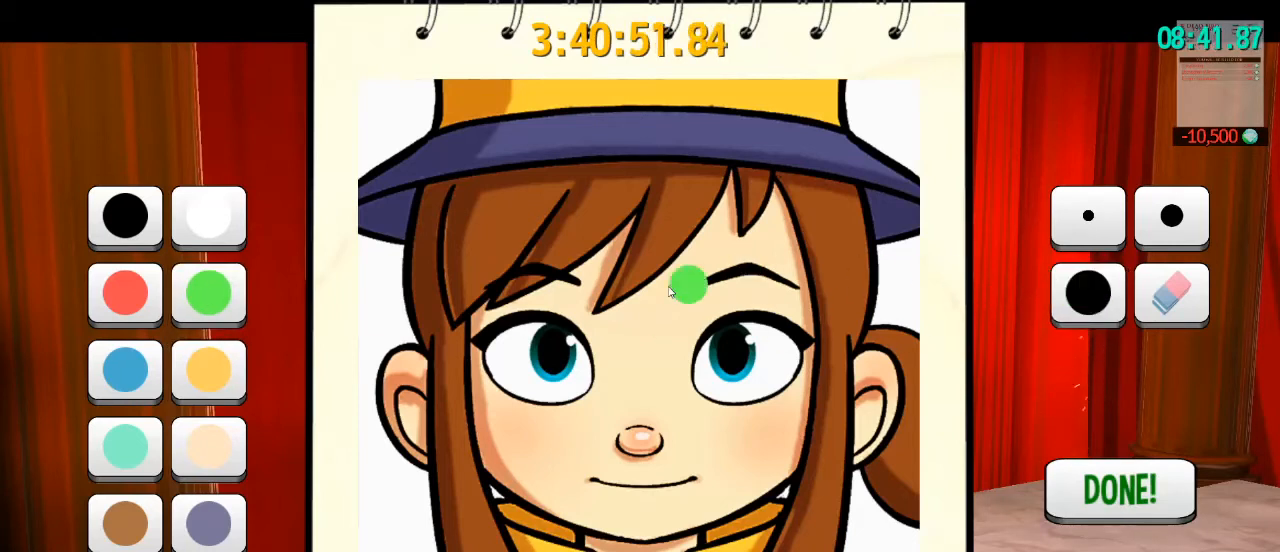
{"keys": [], "mouse": [], "events": []}